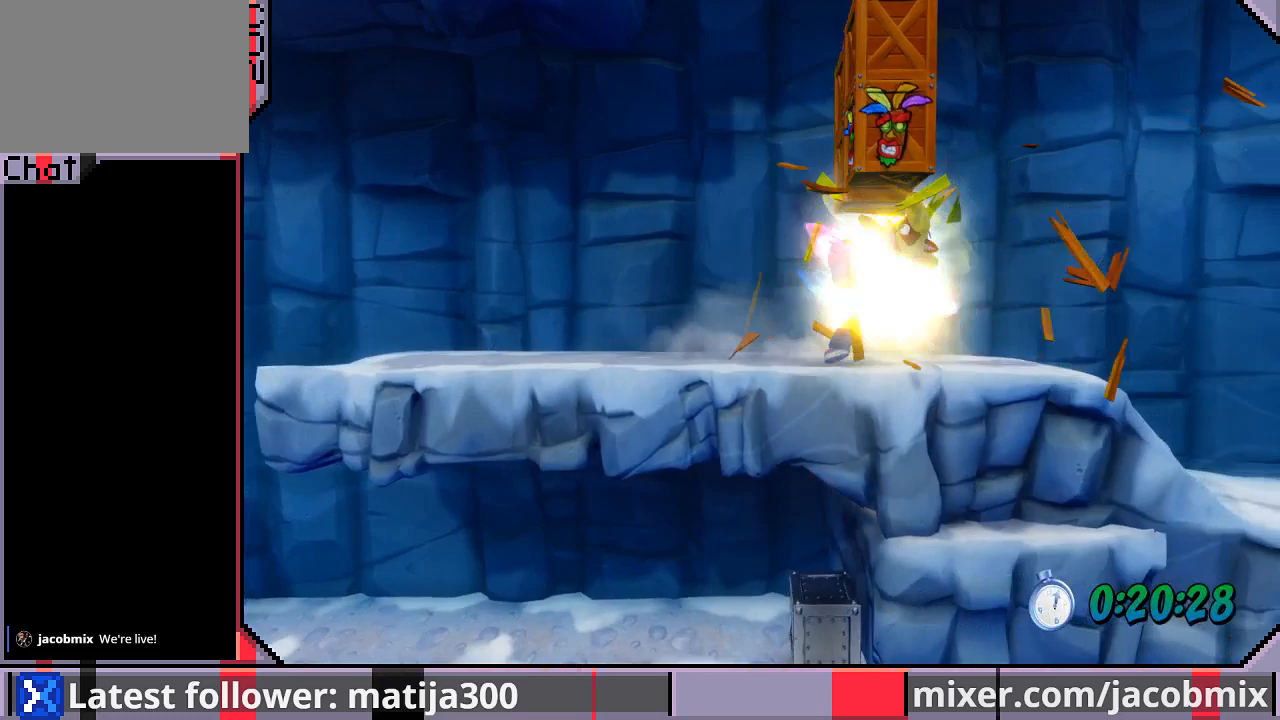
Gameplay with a controller (PlayStation layout); each line is a JSON object with the inputs held at the frame after it (dt_ms = milliseconds from this image to that frame). "events" lists button and stick changes between this image and that frame as [ms after this image, input, new state], when the widget could be followed in between. Not read: L2 R2.
{"dt_ms": 500, "buttons": ["DPAD_RIGHT"], "left_stick": "center", "right_stick": "center", "events": [[100, "SQUARE", "down"], [167, "SQUARE", "up"], [200, "DPAD_RIGHT", "down"]]}
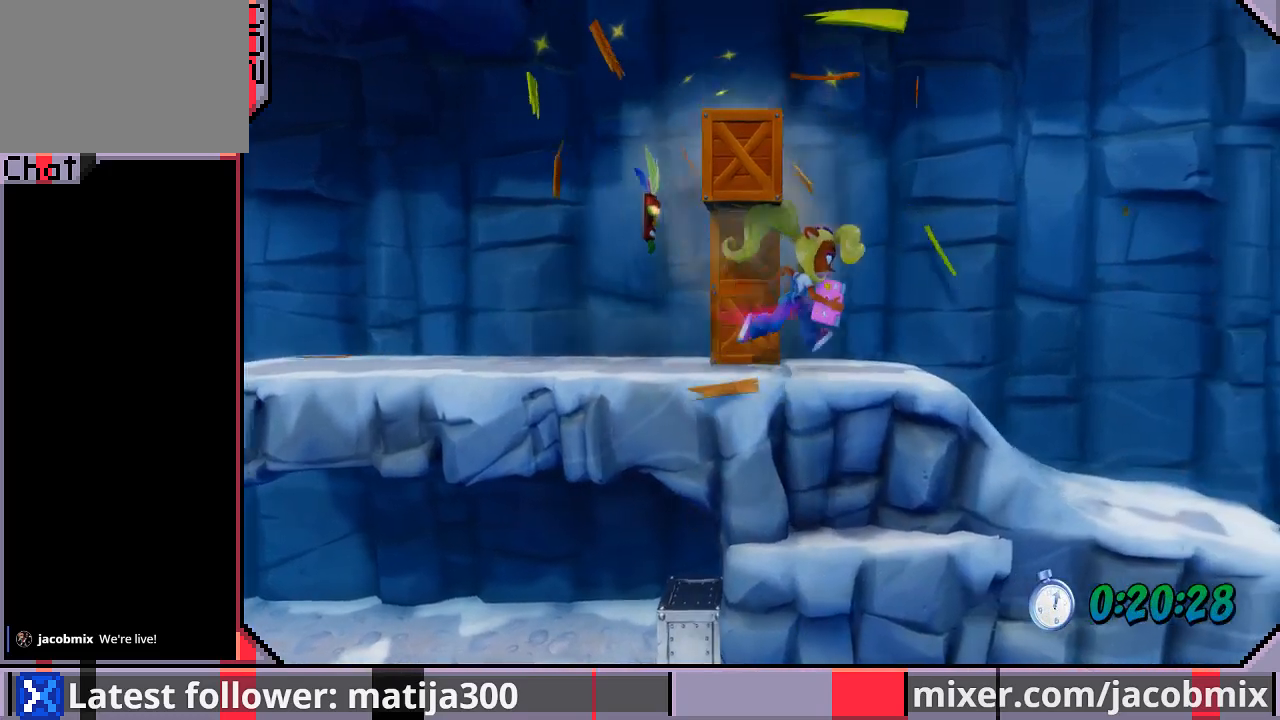
{"dt_ms": 500, "buttons": ["DPAD_RIGHT"], "left_stick": "center", "right_stick": "center", "events": []}
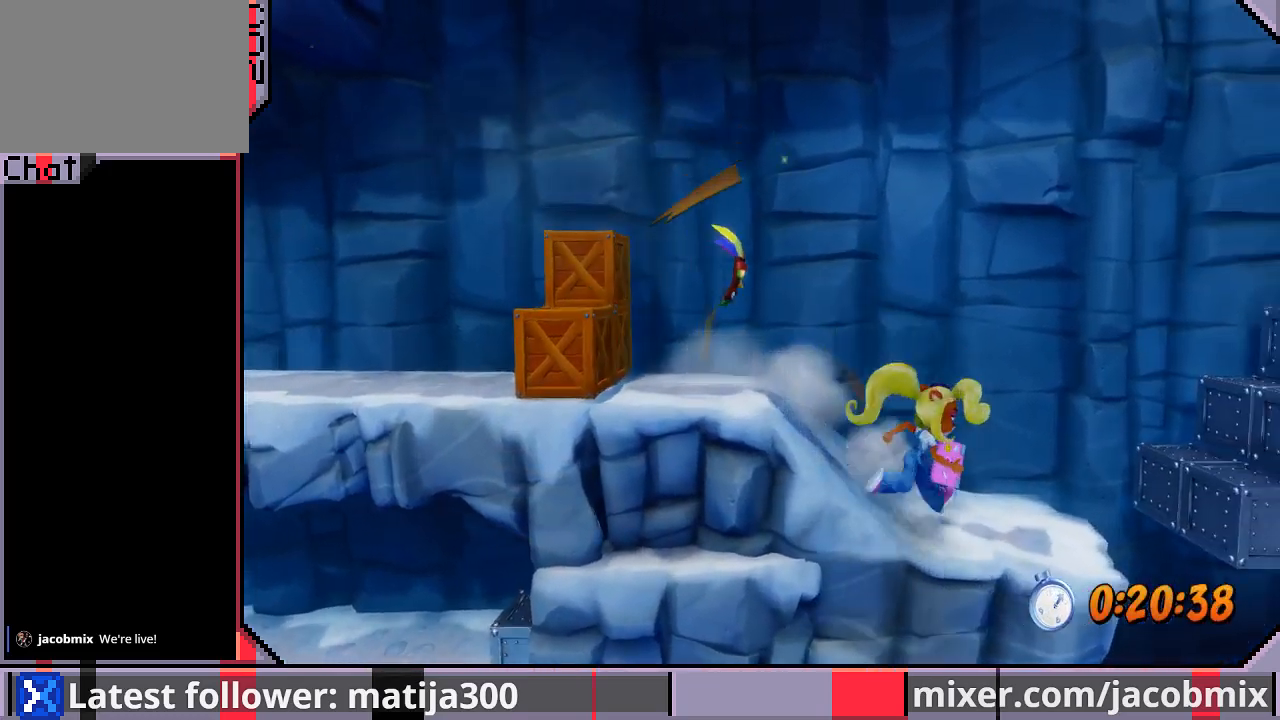
{"dt_ms": 500, "buttons": ["CROSS", "DPAD_RIGHT"], "left_stick": "center", "right_stick": "center", "events": [[67, "R1", "down"], [200, "CROSS", "down"], [433, "R1", "up"]]}
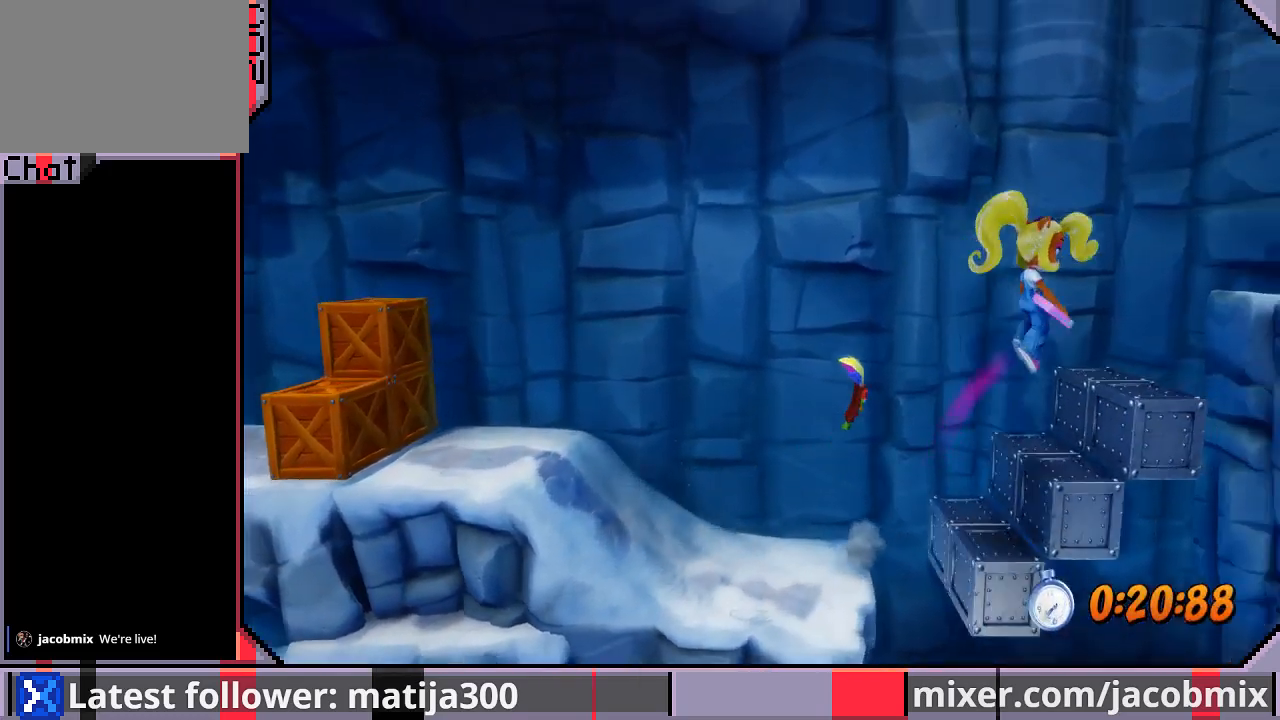
{"dt_ms": 500, "buttons": ["CROSS", "DPAD_RIGHT"], "left_stick": "center", "right_stick": "center"}
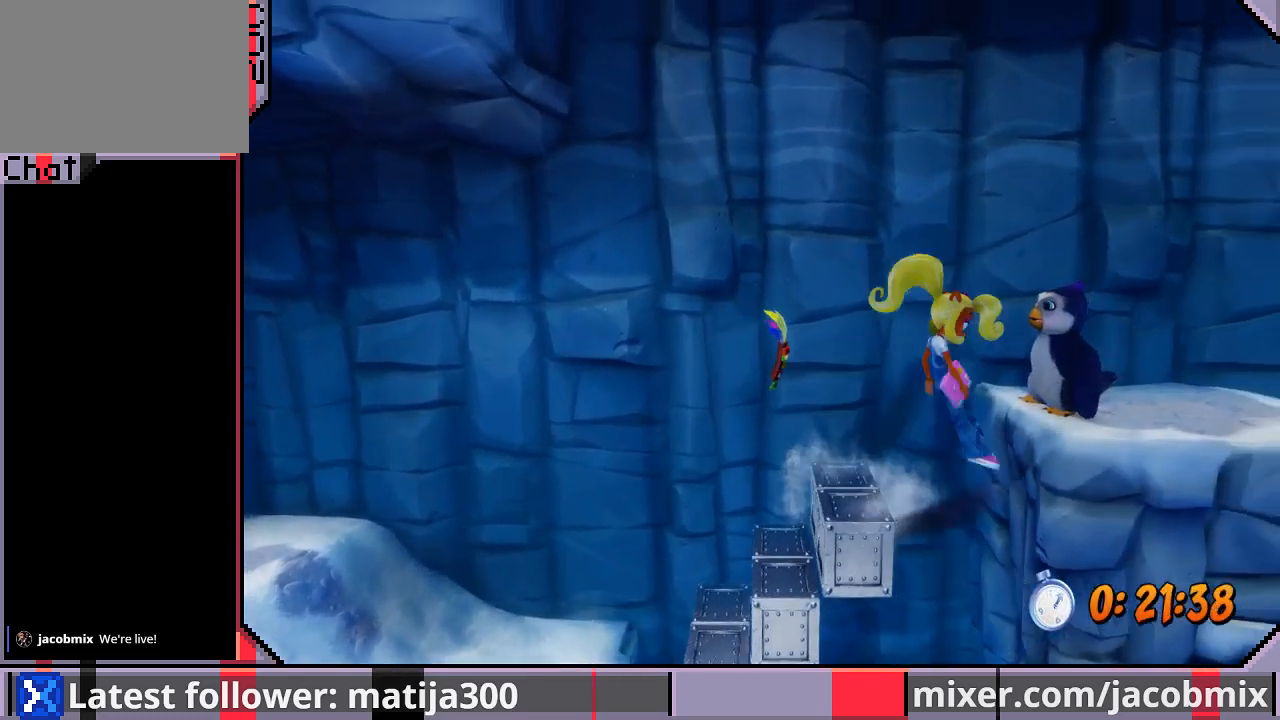
{"dt_ms": 500, "buttons": ["DPAD_RIGHT"], "left_stick": "center", "right_stick": "center", "events": [[33, "SQUARE", "down"], [333, "SQUARE", "up"], [367, "CROSS", "up"]]}
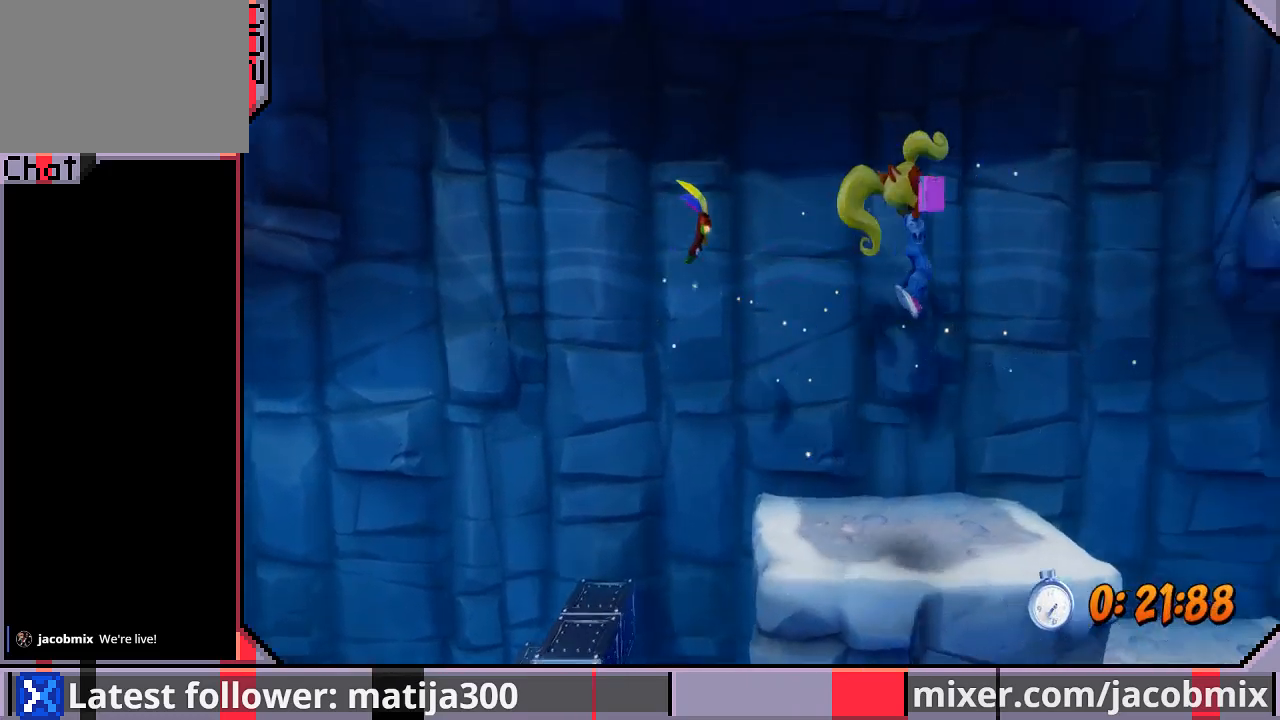
{"dt_ms": 500, "buttons": ["DPAD_RIGHT"], "left_stick": "center", "right_stick": "center", "events": []}
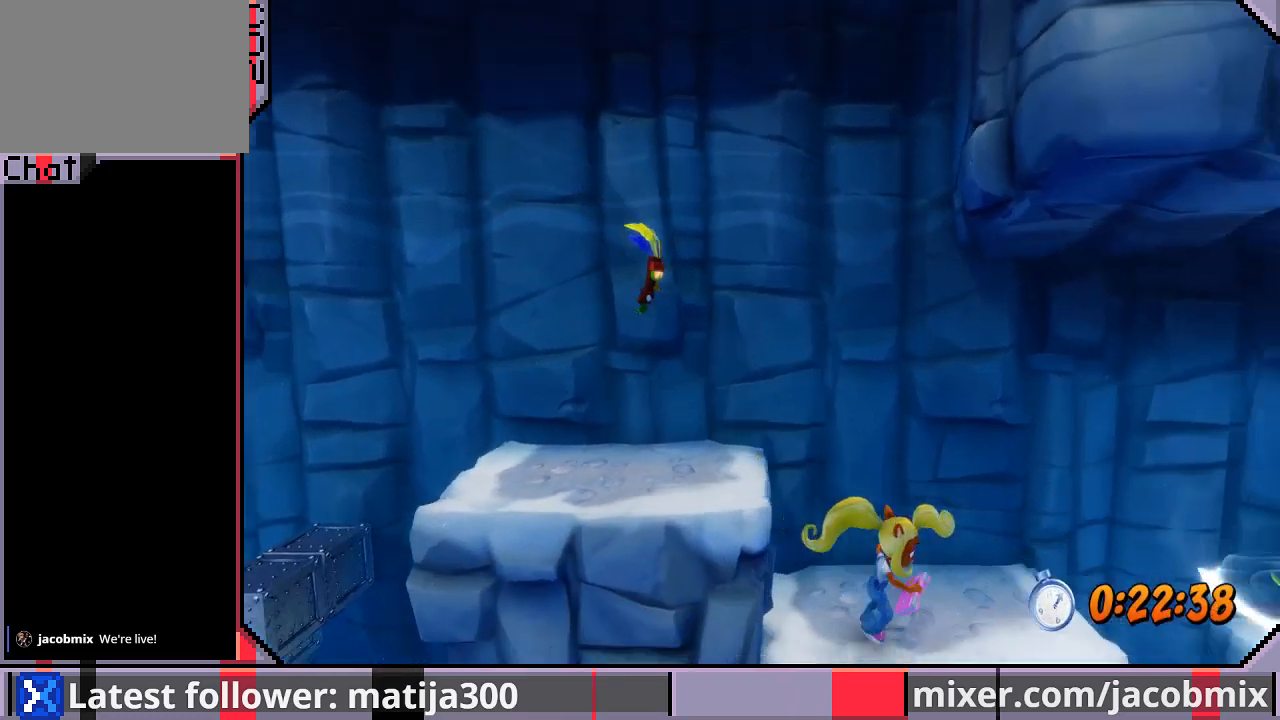
{"dt_ms": 1000, "buttons": ["DPAD_RIGHT"], "left_stick": "center", "right_stick": "center"}
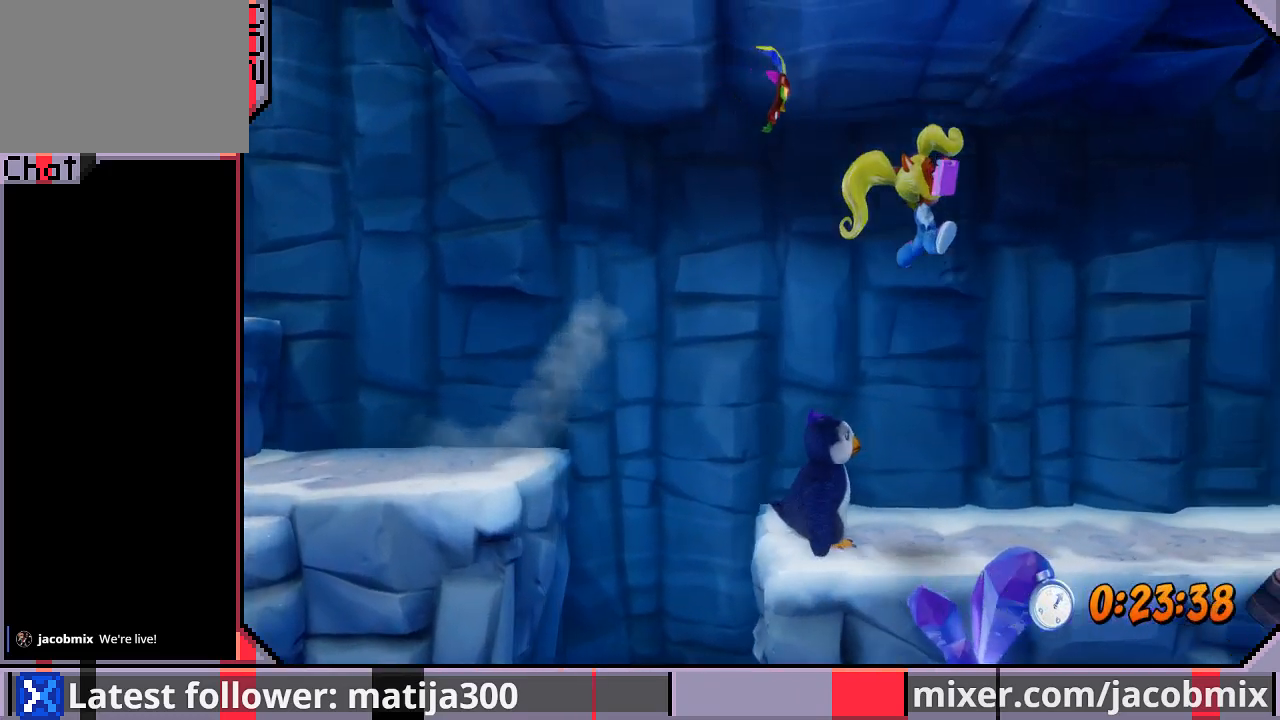
{"dt_ms": 500, "buttons": ["DPAD_RIGHT"], "left_stick": "center", "right_stick": "center", "events": []}
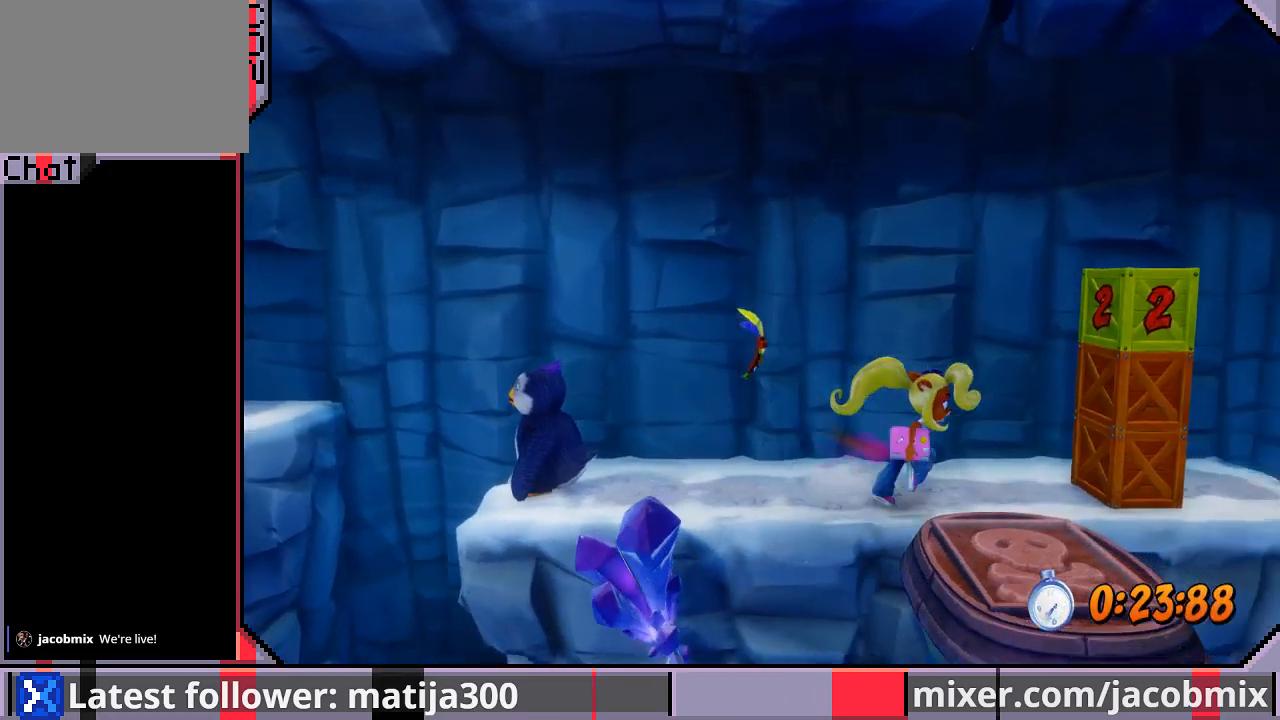
{"dt_ms": 500, "buttons": ["SQUARE"], "left_stick": "center", "right_stick": "center"}
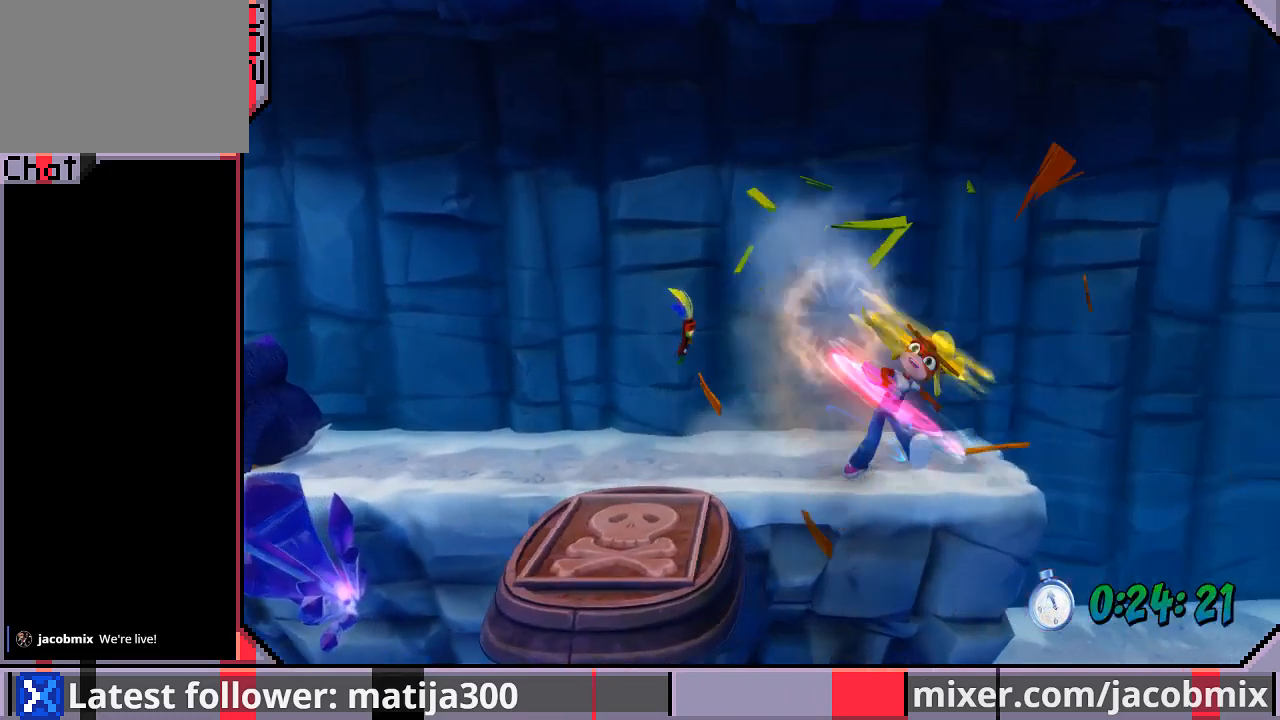
{"dt_ms": 500, "buttons": ["DPAD_RIGHT"], "left_stick": "center", "right_stick": "center", "events": [[67, "SQUARE", "up"], [133, "DPAD_RIGHT", "down"]]}
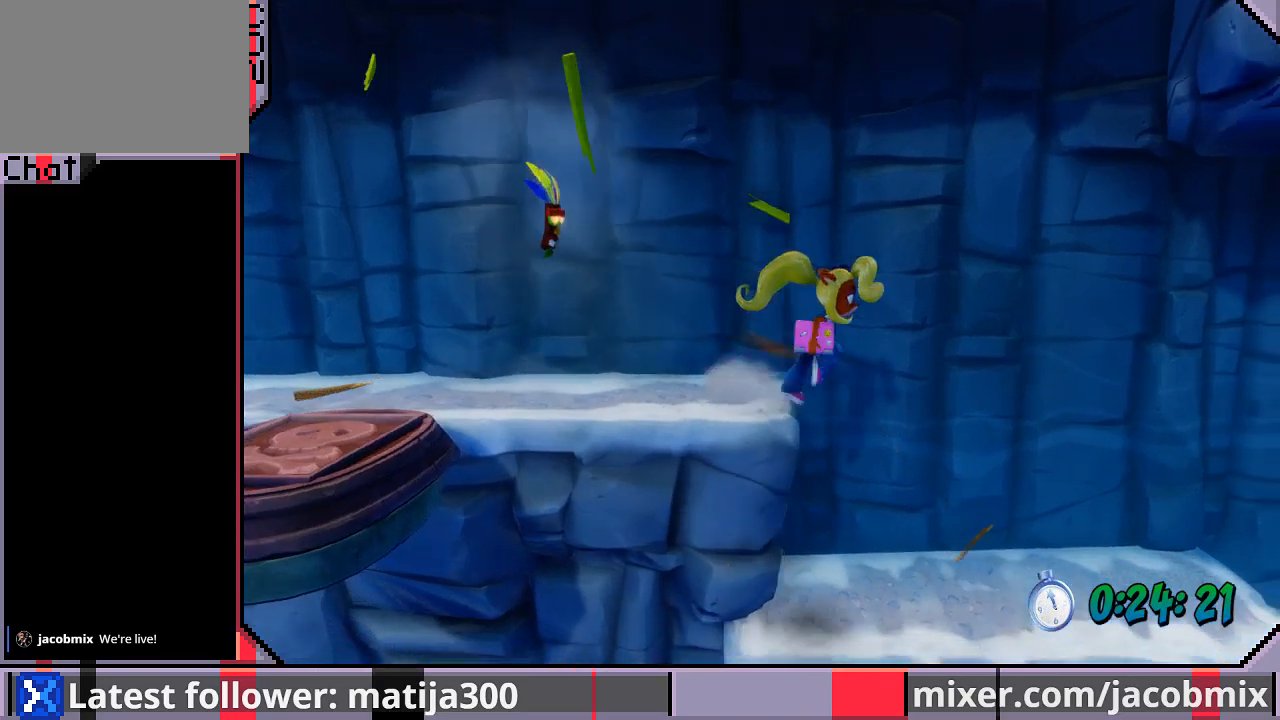
{"dt_ms": 500, "buttons": ["DPAD_RIGHT"], "left_stick": "center", "right_stick": "center", "events": []}
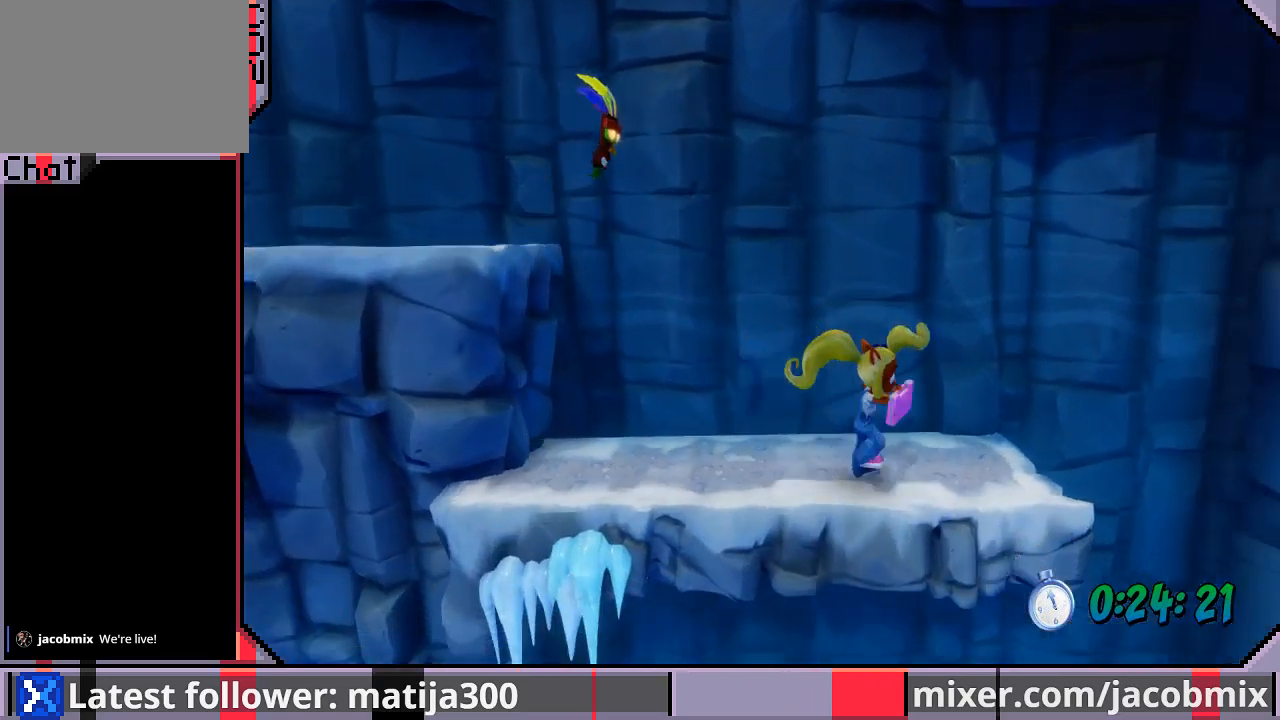
{"dt_ms": 500, "buttons": ["DPAD_LEFT"], "left_stick": "center", "right_stick": "center", "events": [[67, "R1", "down"], [200, "R1", "up"], [400, "DPAD_UP", "down"], [433, "DPAD_LEFT", "down"], [433, "DPAD_RIGHT", "up"], [433, "DPAD_UP", "up"]]}
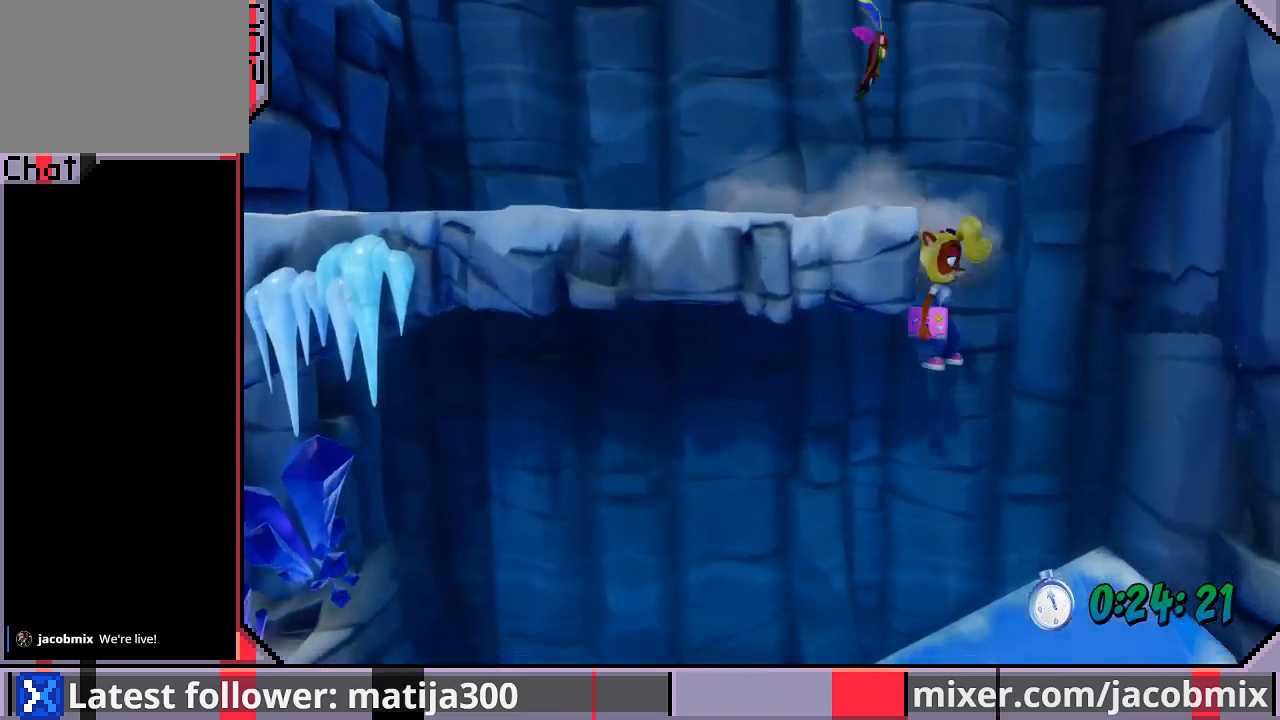
{"dt_ms": 500, "buttons": ["DPAD_LEFT"], "left_stick": "center", "right_stick": "center", "events": []}
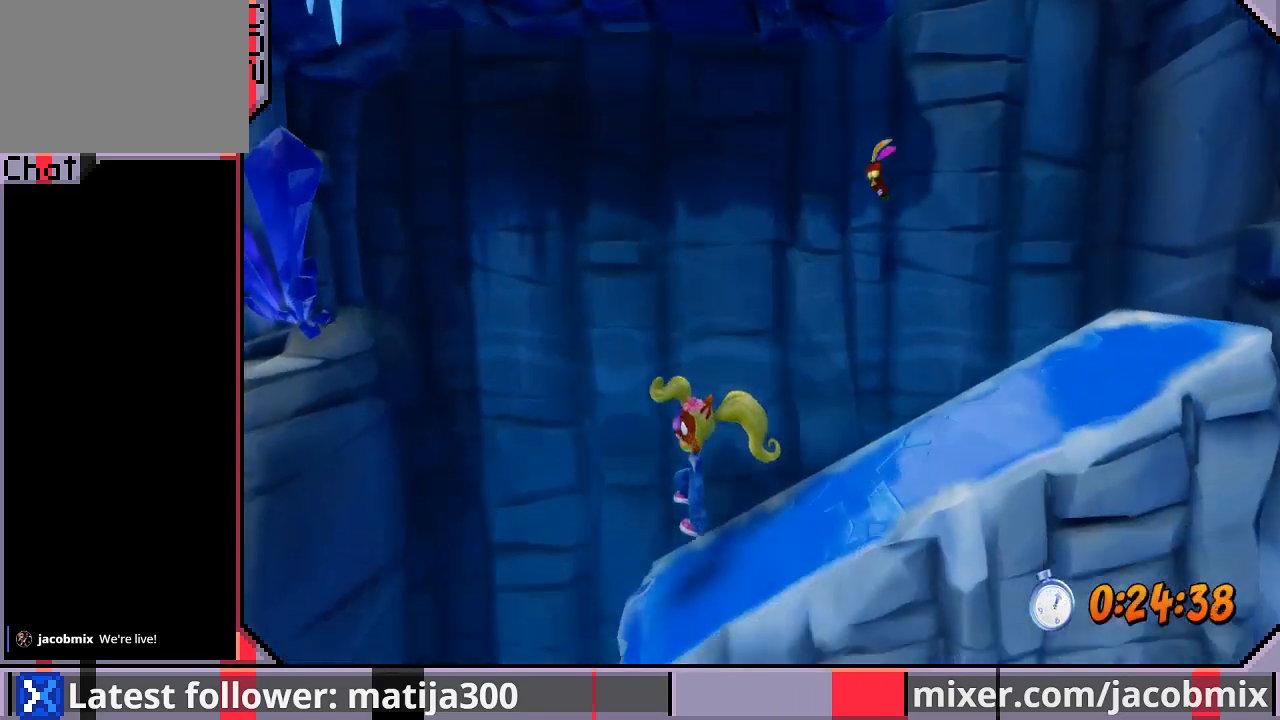
{"dt_ms": 500, "buttons": ["DPAD_RIGHT"], "left_stick": "center", "right_stick": "center", "events": [[267, "DPAD_UP", "down"], [300, "DPAD_LEFT", "up"], [333, "DPAD_RIGHT", "down"], [333, "DPAD_UP", "up"]]}
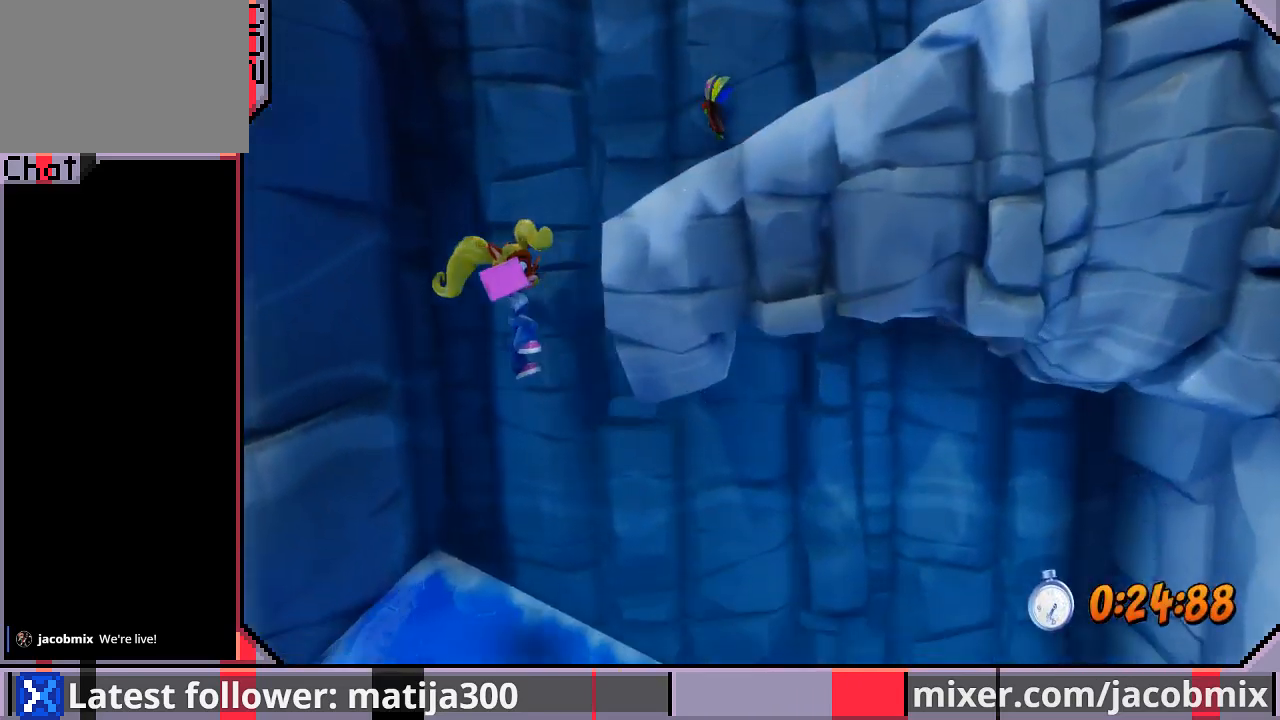
{"dt_ms": 500, "buttons": ["R1", "DPAD_RIGHT"], "left_stick": "center", "right_stick": "center", "events": [[367, "R1", "down"]]}
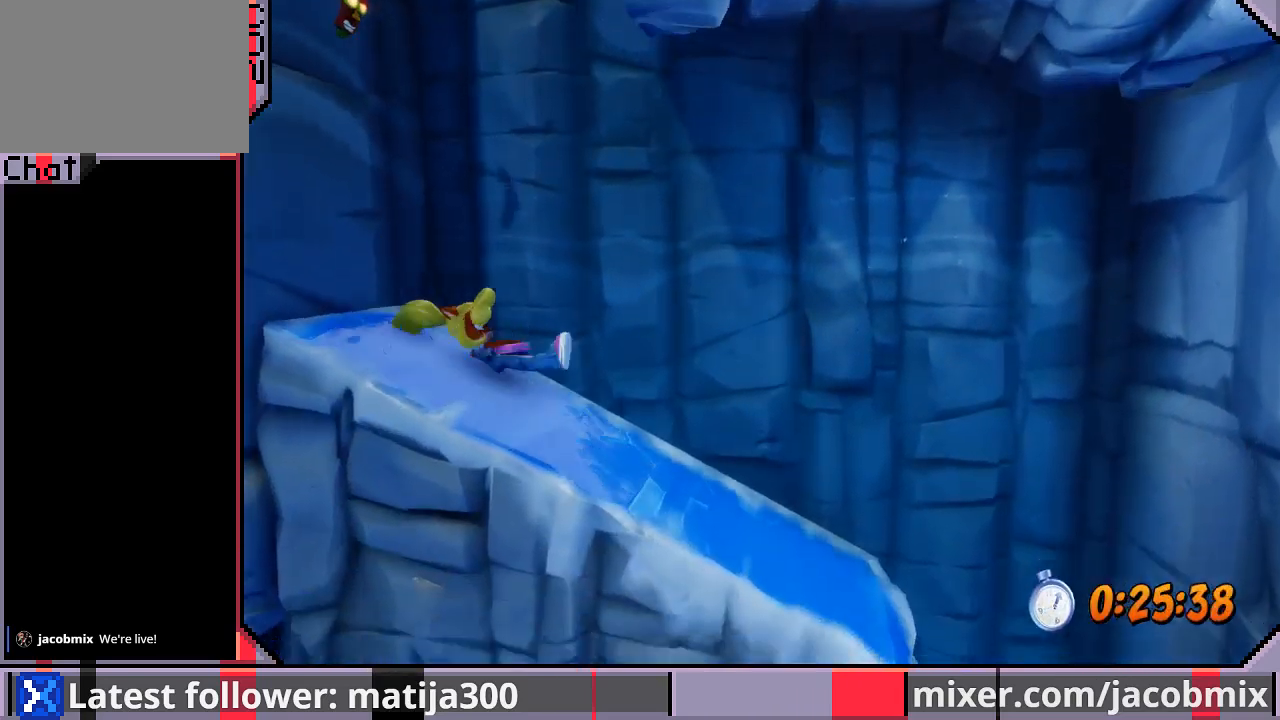
{"dt_ms": 500, "buttons": ["DPAD_RIGHT"], "left_stick": "center", "right_stick": "center", "events": [[33, "R1", "up"], [400, "R1", "down"], [500, "R1", "up"]]}
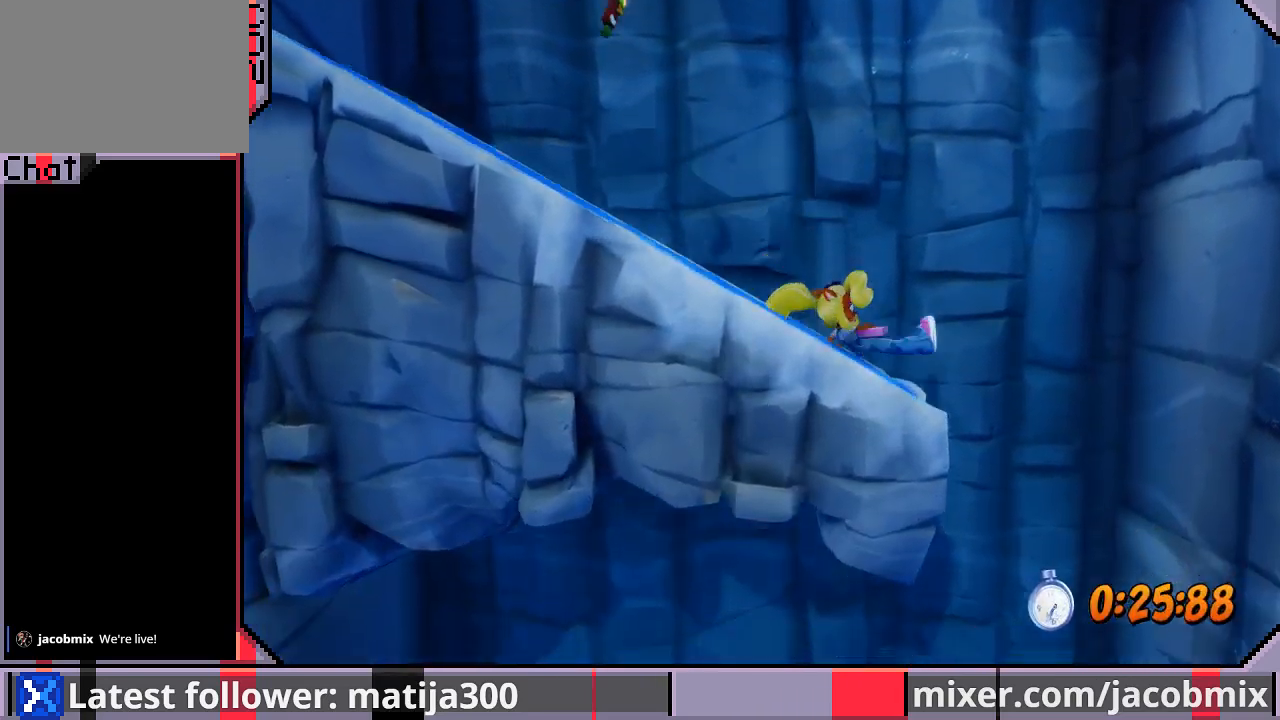
{"dt_ms": 500, "buttons": ["DPAD_LEFT"], "left_stick": "center", "right_stick": "center", "events": [[233, "DPAD_RIGHT", "up"], [267, "DPAD_LEFT", "down"]]}
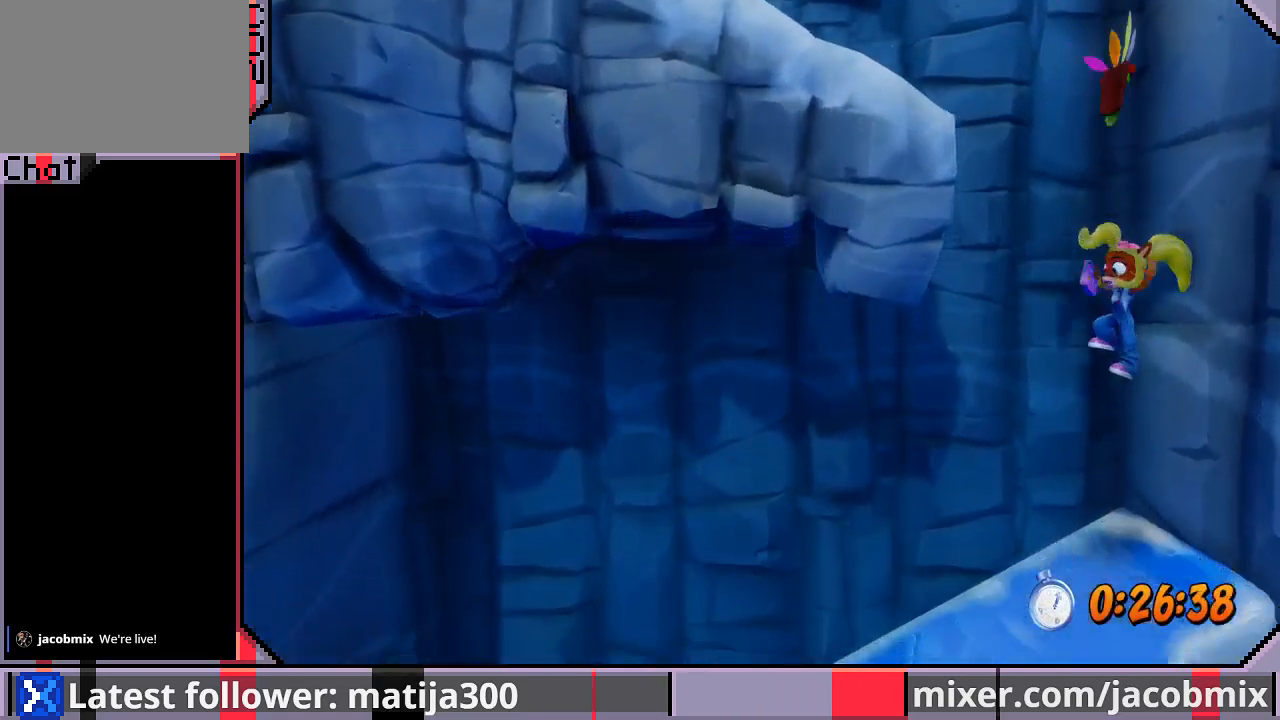
{"dt_ms": 500, "buttons": ["DPAD_LEFT"], "left_stick": "center", "right_stick": "center", "events": [[300, "R1", "down"], [467, "R1", "up"]]}
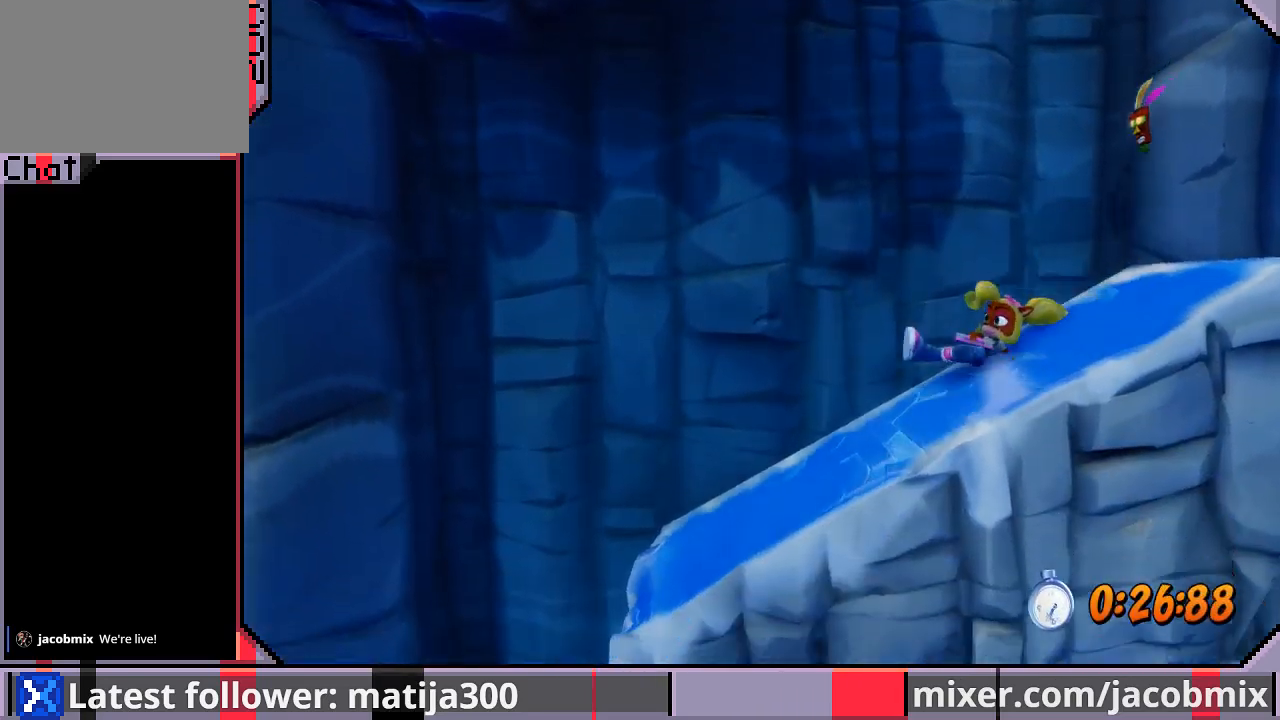
{"dt_ms": 500, "buttons": ["DPAD_RIGHT"], "left_stick": "center", "right_stick": "center", "events": [[233, "R1", "down"], [367, "R1", "up"], [433, "DPAD_LEFT", "up"], [467, "DPAD_RIGHT", "down"]]}
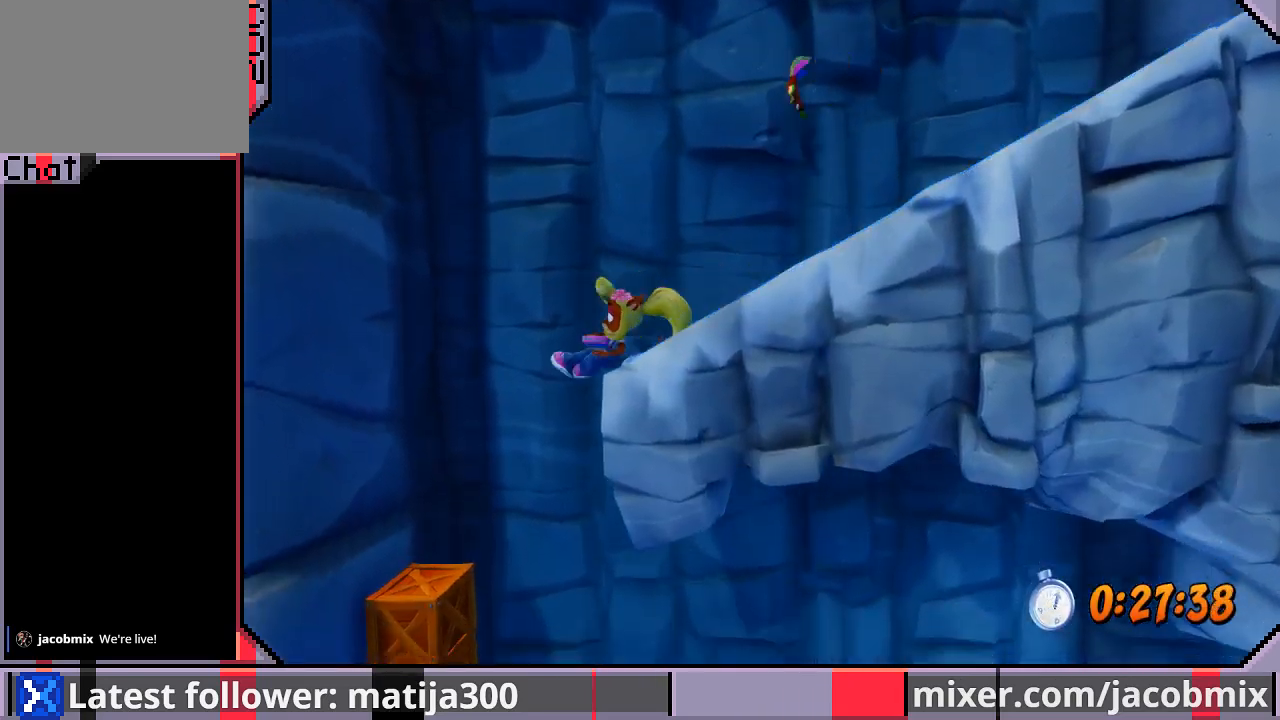
{"dt_ms": 500, "buttons": ["DPAD_RIGHT"], "left_stick": "center", "right_stick": "center", "events": []}
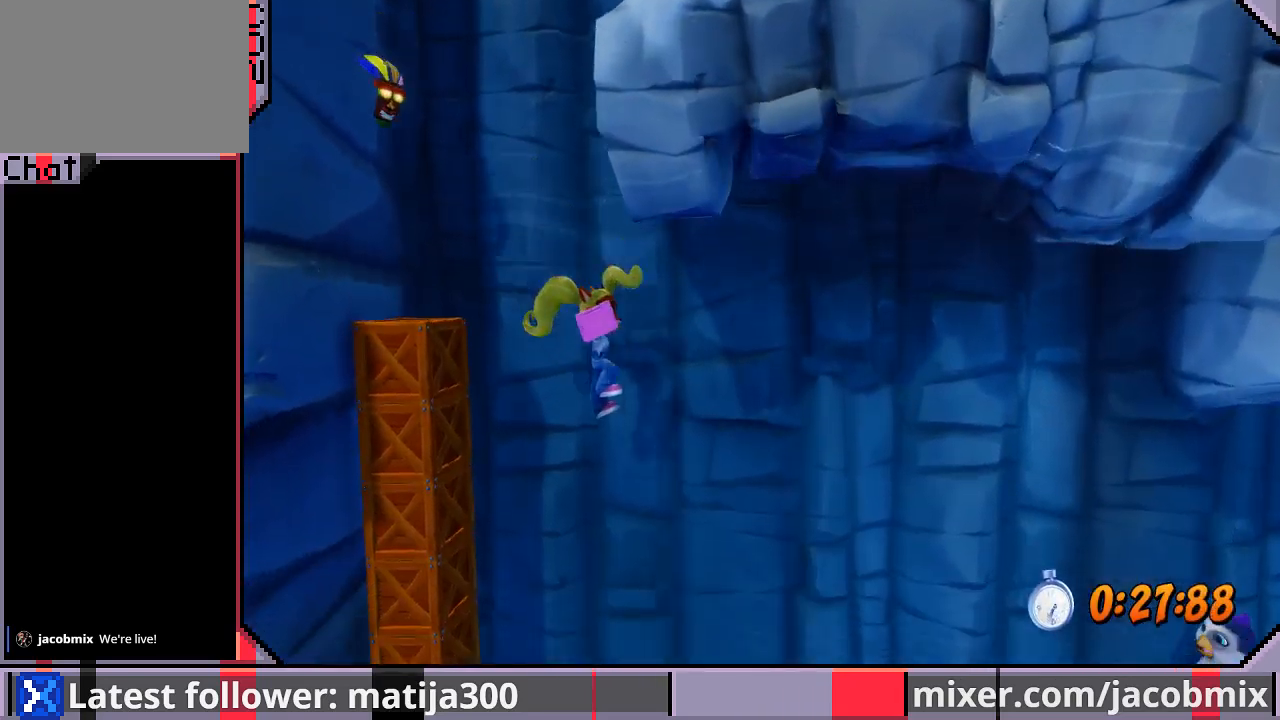
{"dt_ms": 500, "buttons": ["DPAD_RIGHT"], "left_stick": "center", "right_stick": "center", "events": [[67, "DPAD_DOWN", "down"], [133, "DPAD_DOWN", "up"]]}
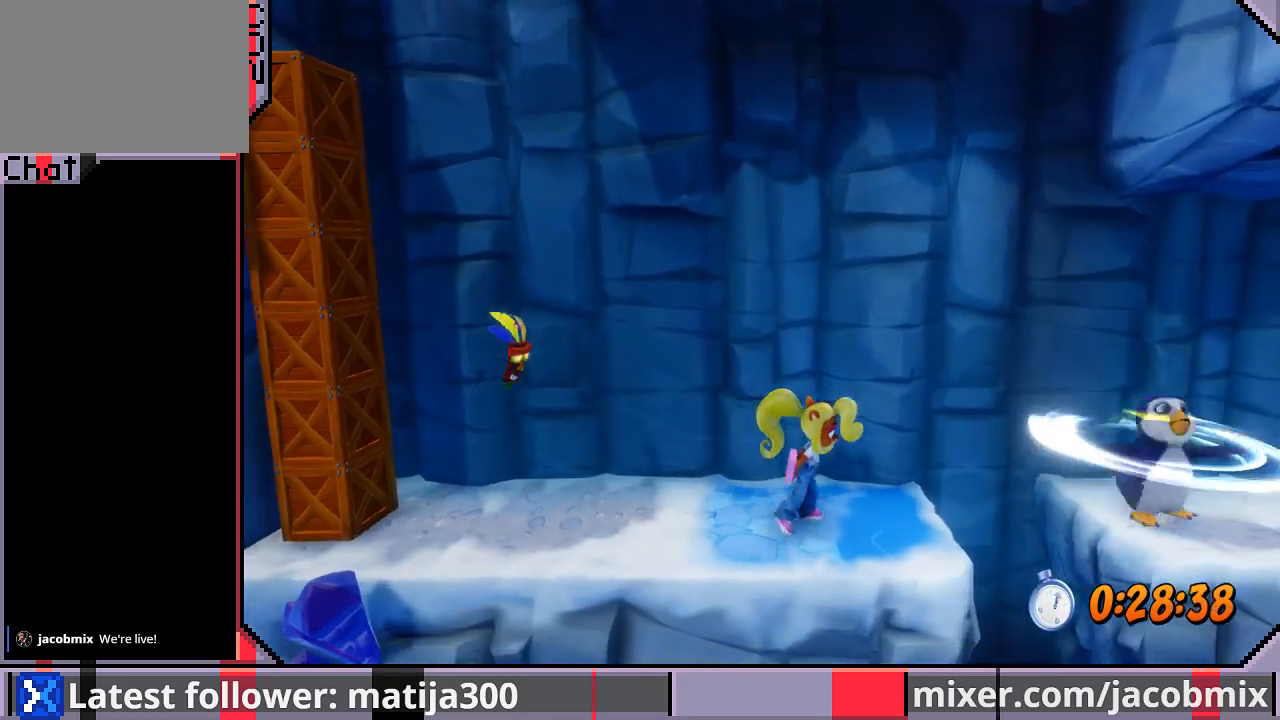
{"dt_ms": 500, "buttons": ["DPAD_RIGHT"], "left_stick": "center", "right_stick": "center", "events": [[67, "R1", "down"], [133, "CROSS", "down"], [267, "SQUARE", "down"], [433, "R1", "up"], [433, "SQUARE", "up"], [500, "CROSS", "up"]]}
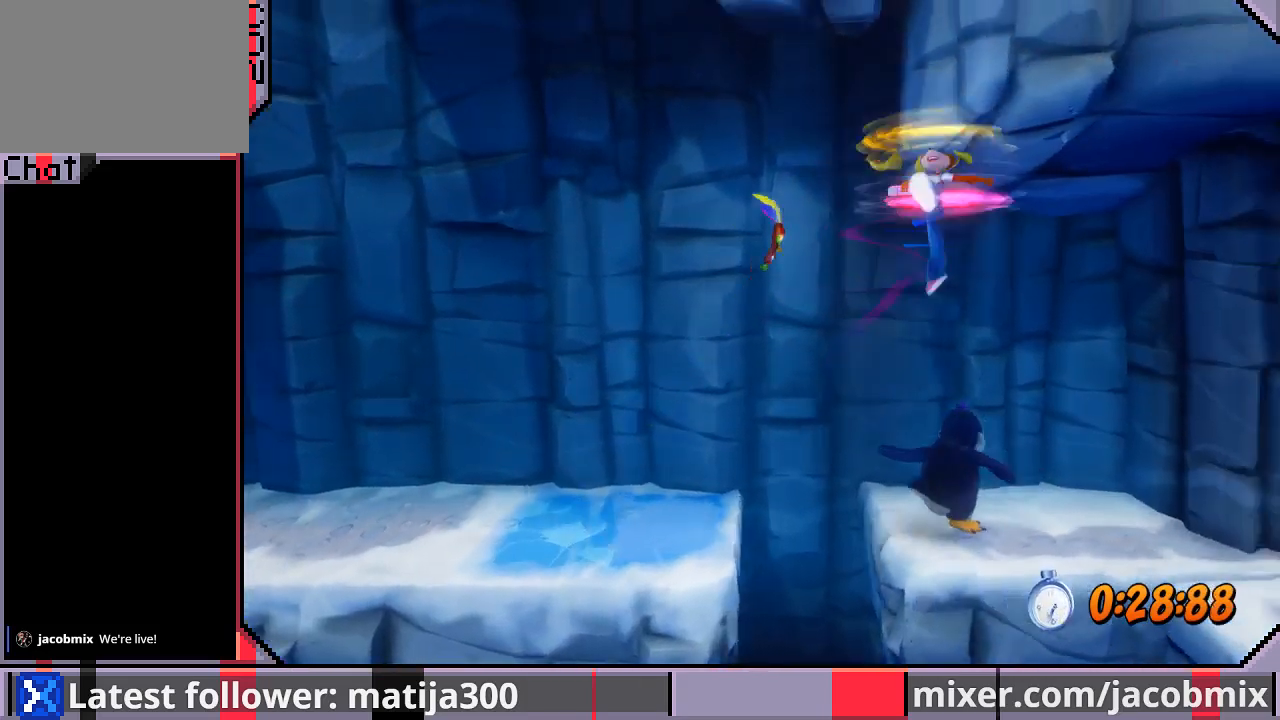
{"dt_ms": 500, "buttons": ["DPAD_DOWN", "DPAD_RIGHT"], "left_stick": "center", "right_stick": "center", "events": [[433, "DPAD_DOWN", "down"]]}
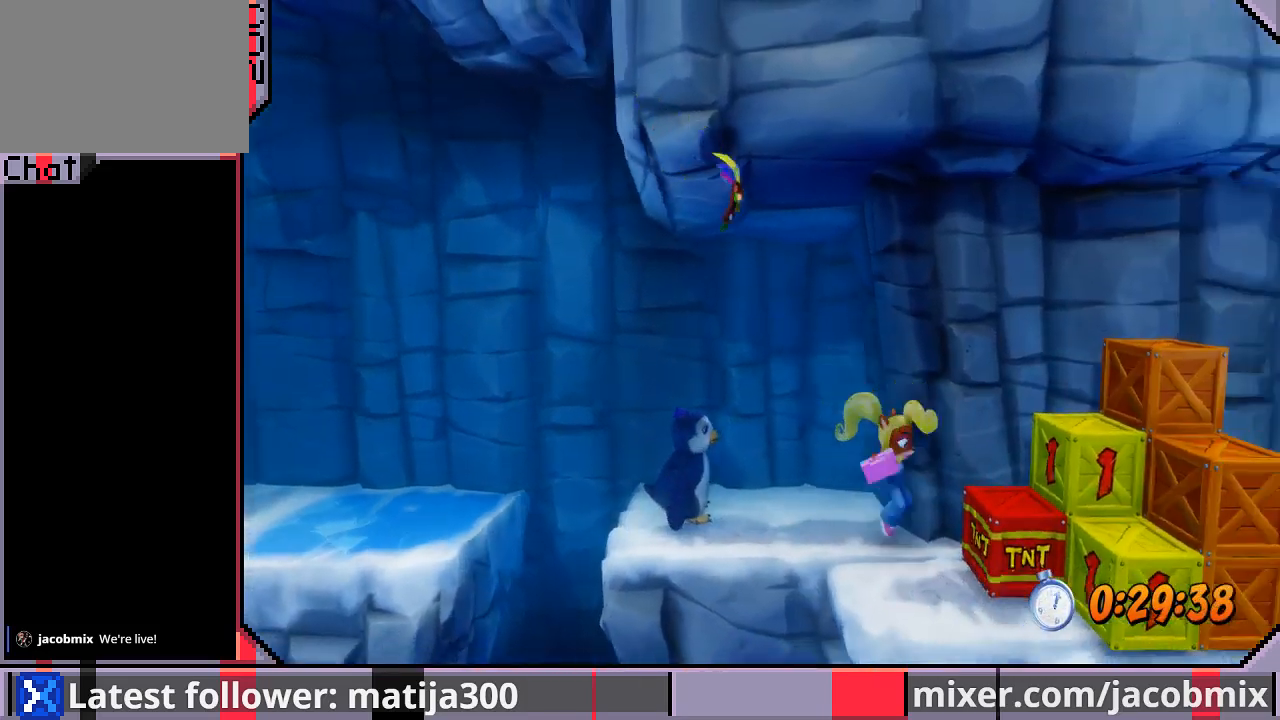
{"dt_ms": 500, "buttons": ["DPAD_RIGHT"], "left_stick": "center", "right_stick": "center", "events": [[67, "DPAD_RIGHT", "up"], [233, "CROSS", "down"], [300, "DPAD_RIGHT", "down"], [400, "CROSS", "up"], [400, "DPAD_DOWN", "up"]]}
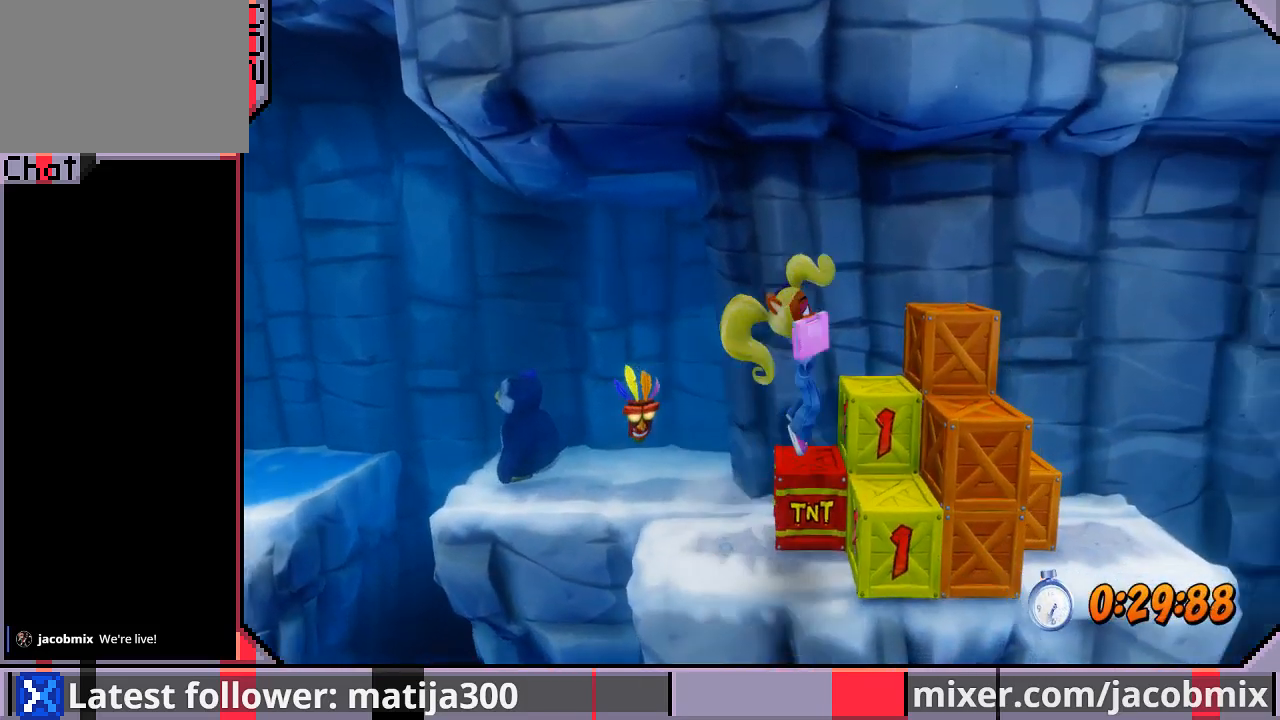
{"dt_ms": 500, "buttons": ["DPAD_UP"], "left_stick": "center", "right_stick": "center", "events": [[100, "DPAD_RIGHT", "up"], [300, "DPAD_UP", "down"]]}
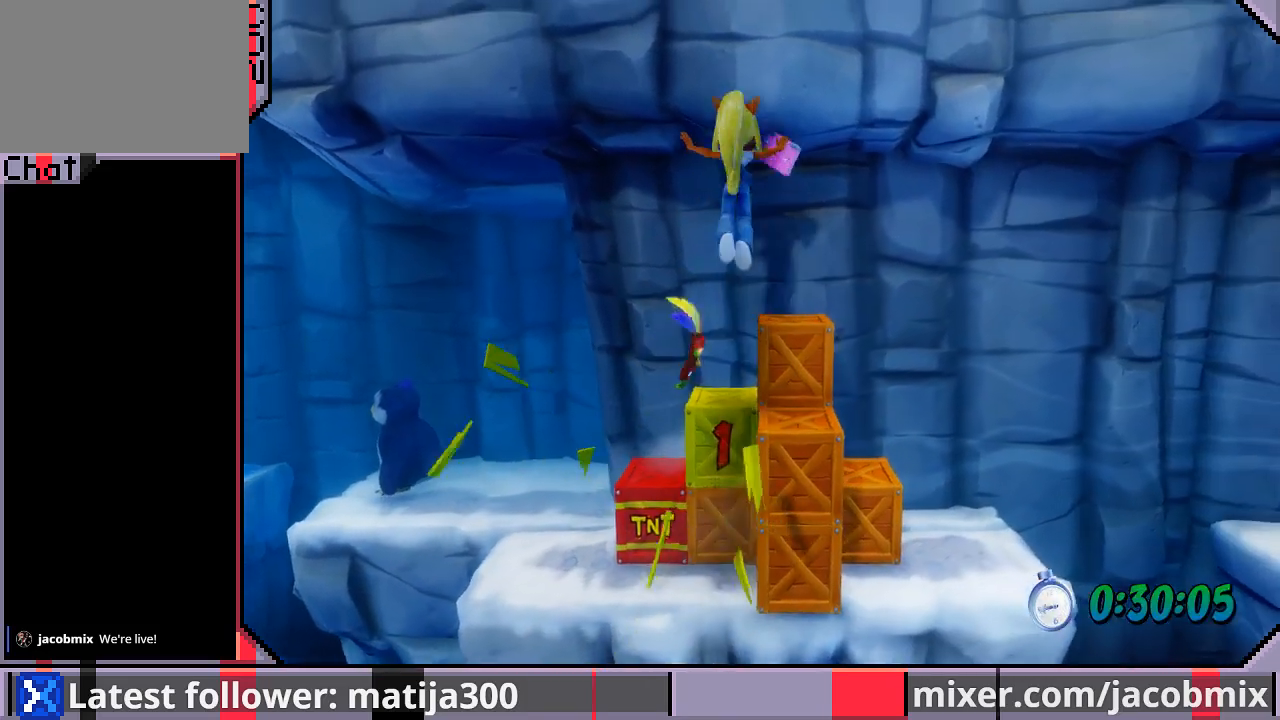
{"dt_ms": 500, "buttons": ["DPAD_RIGHT"], "left_stick": "center", "right_stick": "center", "events": [[167, "DPAD_UP", "up"], [500, "DPAD_RIGHT", "down"]]}
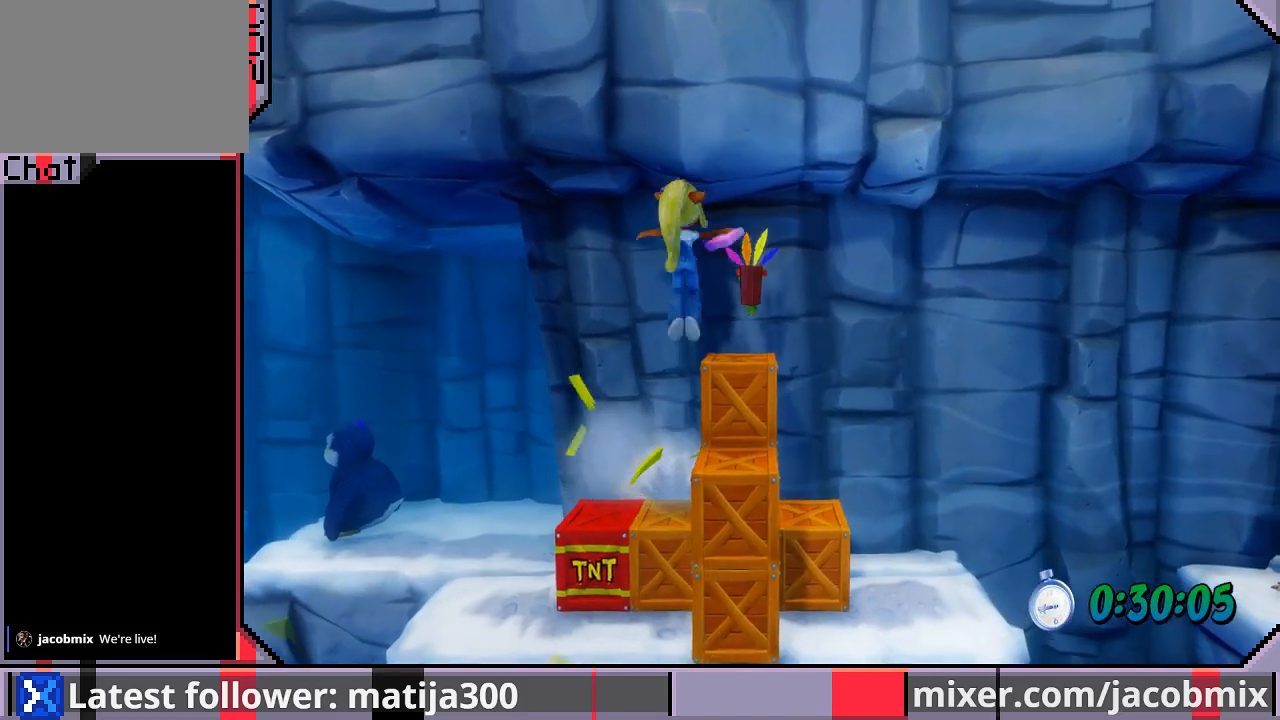
{"dt_ms": 500, "buttons": ["DPAD_RIGHT"], "left_stick": "center", "right_stick": "center", "events": []}
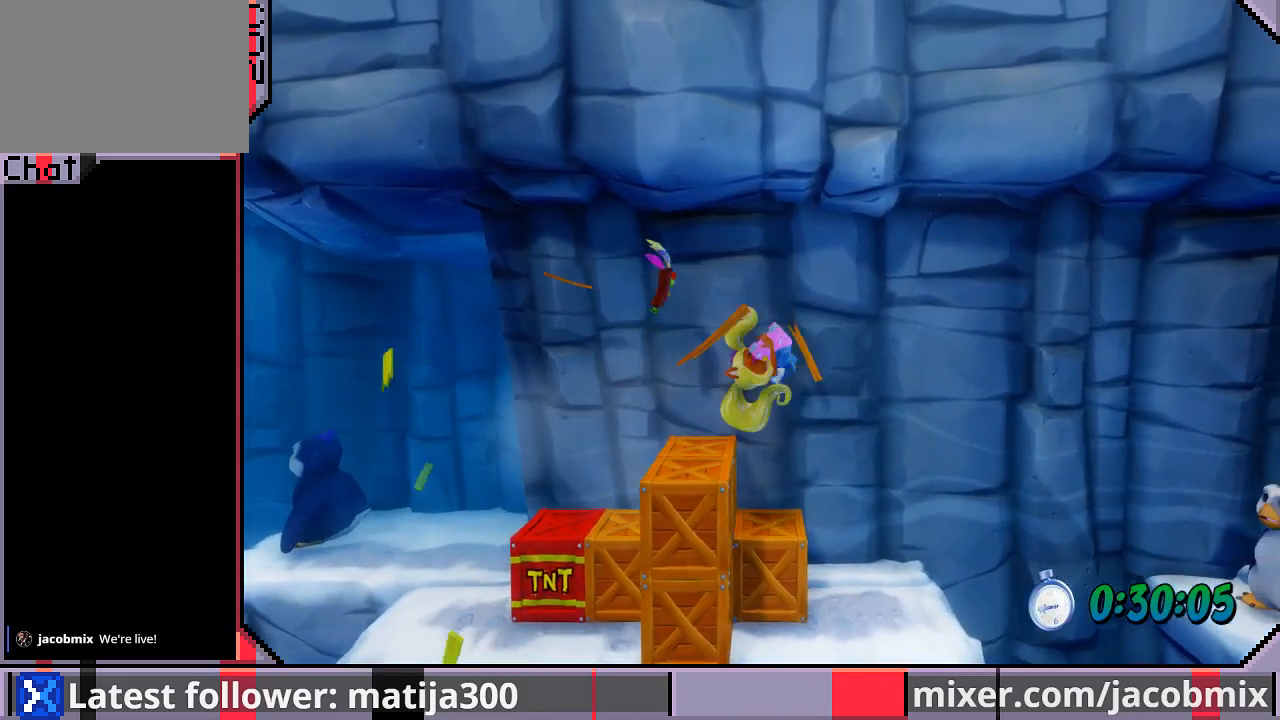
{"dt_ms": 500, "buttons": [], "left_stick": "center", "right_stick": "center", "events": [[167, "DPAD_RIGHT", "up"]]}
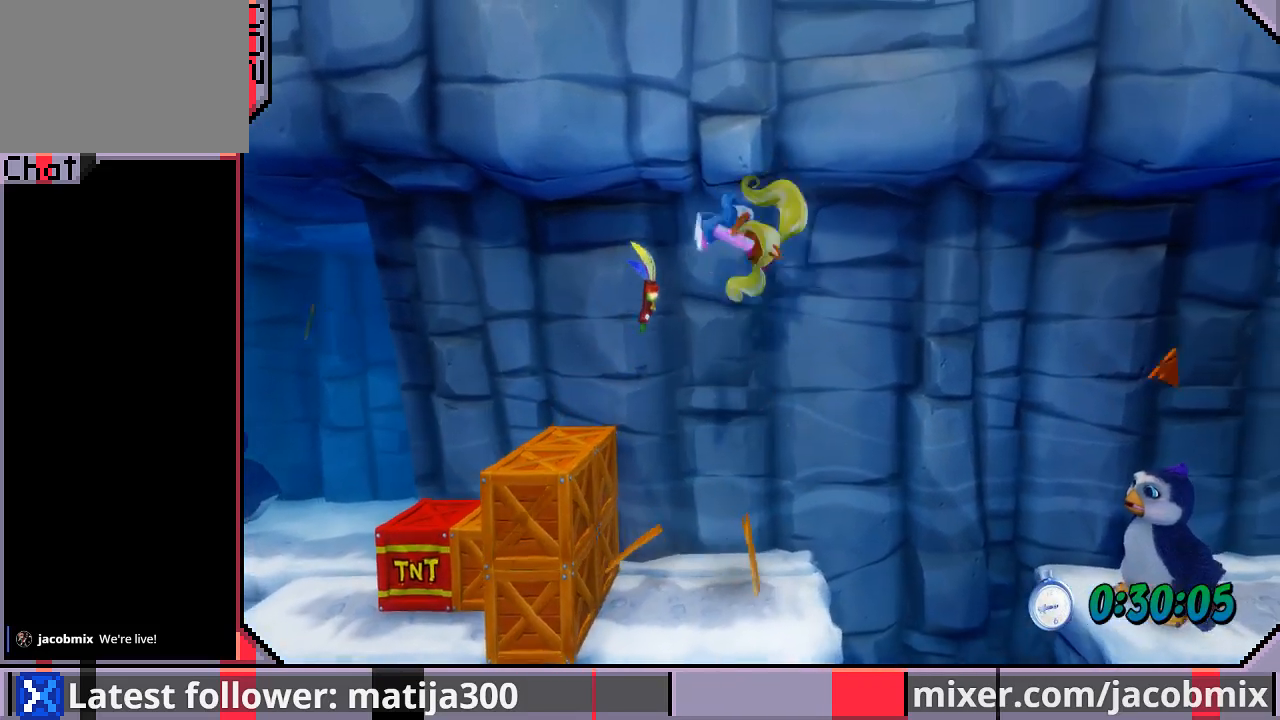
{"dt_ms": 500, "buttons": ["R1", "DPAD_RIGHT"], "left_stick": "center", "right_stick": "center", "events": [[367, "DPAD_RIGHT", "down"], [467, "R1", "down"]]}
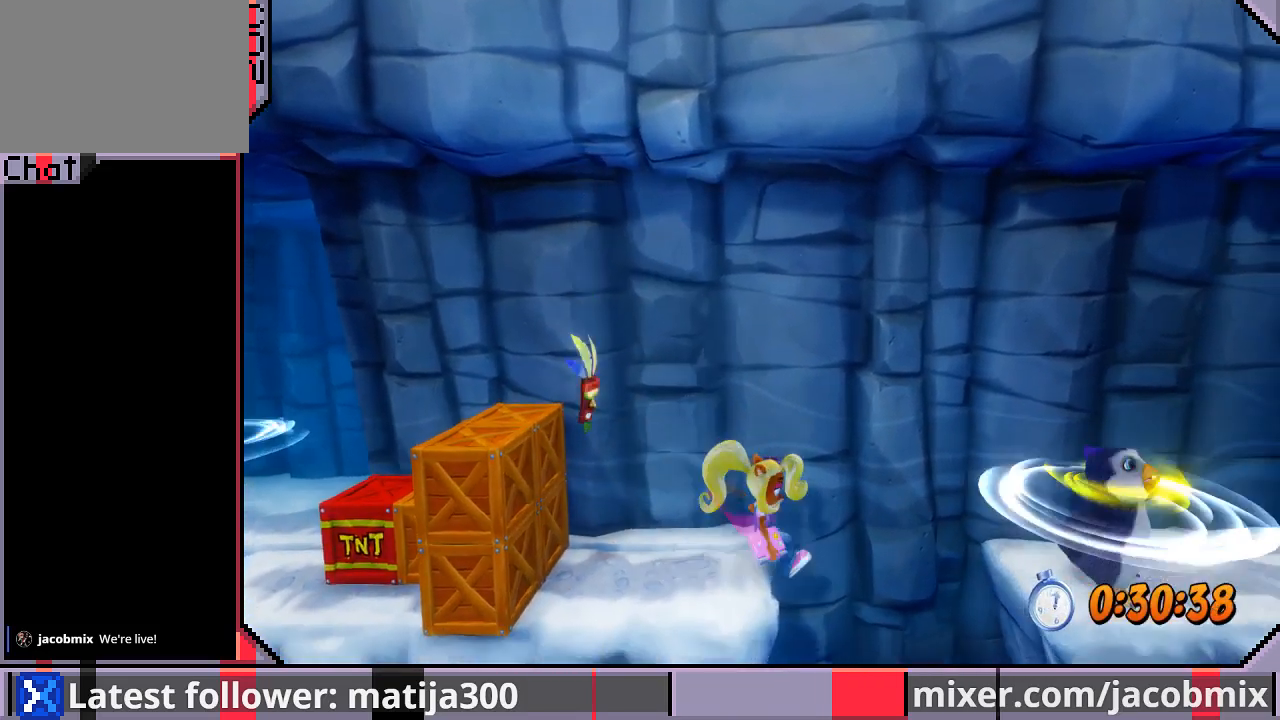
{"dt_ms": 500, "buttons": ["DPAD_RIGHT"], "left_stick": "center", "right_stick": "center", "events": [[67, "CROSS", "down"], [467, "CROSS", "up"], [467, "R1", "up"]]}